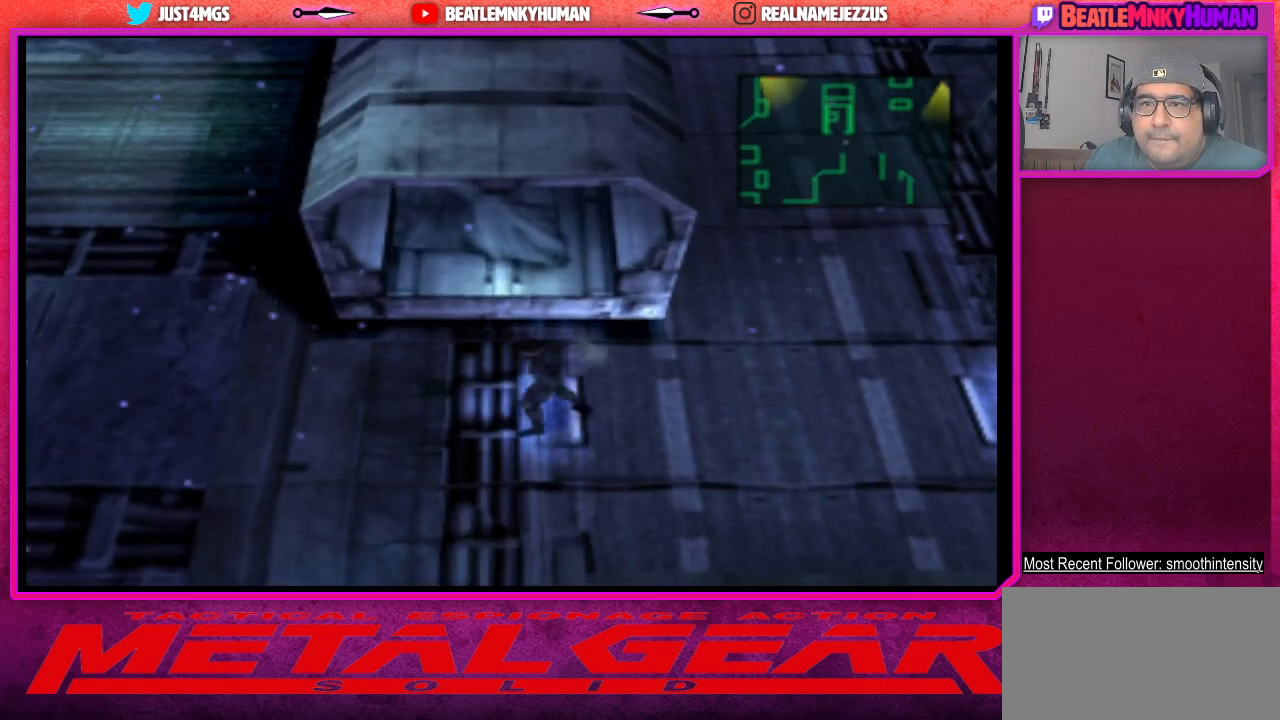
Gameplay with a controller (arcade stick); each line is a JSON object with the inputs held at the frame after it. "events" lists button and stick changes between this image and that frame as [ms after this image, input, new state], when the widget could be followed in between. Not read: L3 R3.
{"buttons": ["TRIANGLE"], "left_stick": "center", "events": [[400, "TRIANGLE", "down"]]}
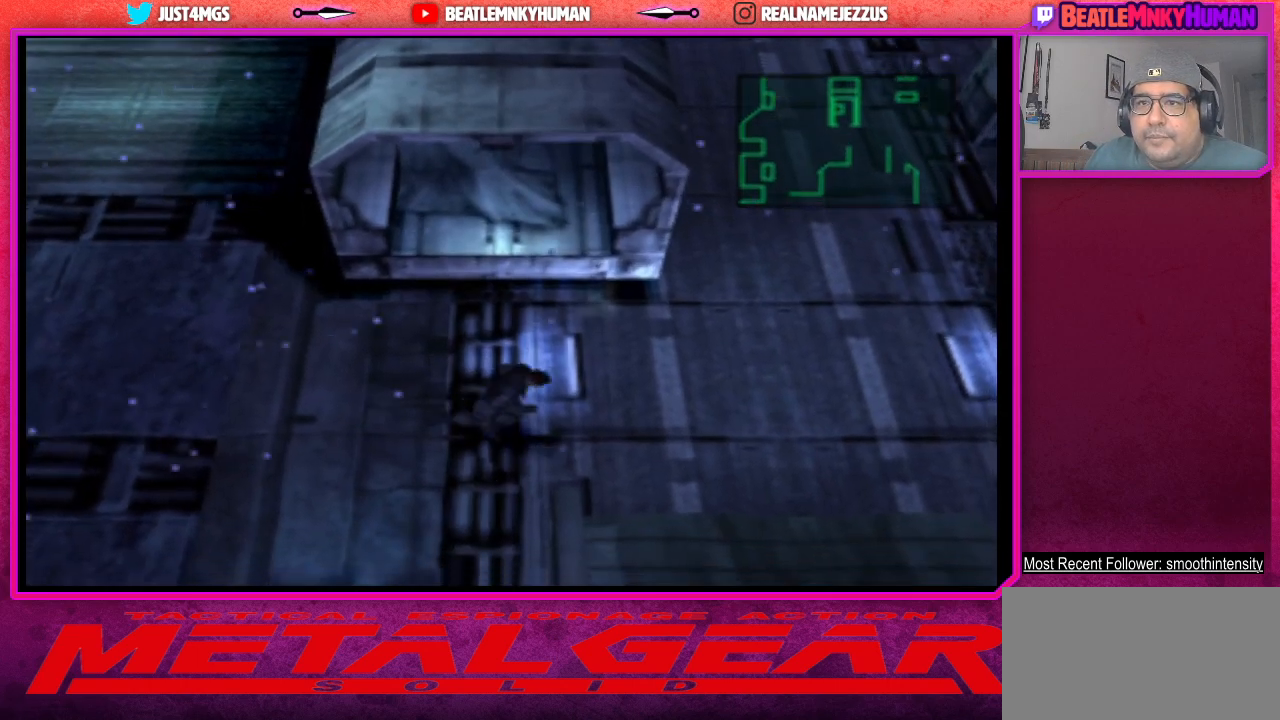
{"buttons": ["TRIANGLE"], "left_stick": "center", "events": []}
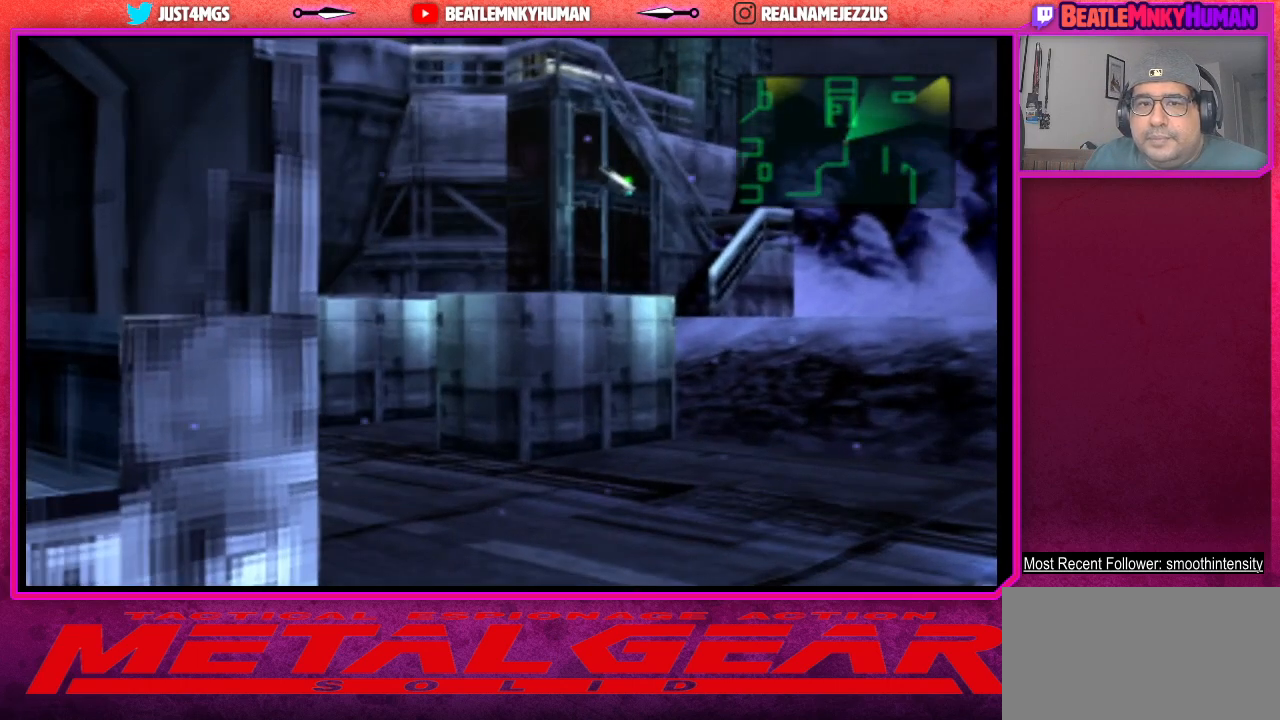
{"buttons": ["TRIANGLE"], "left_stick": "center", "events": []}
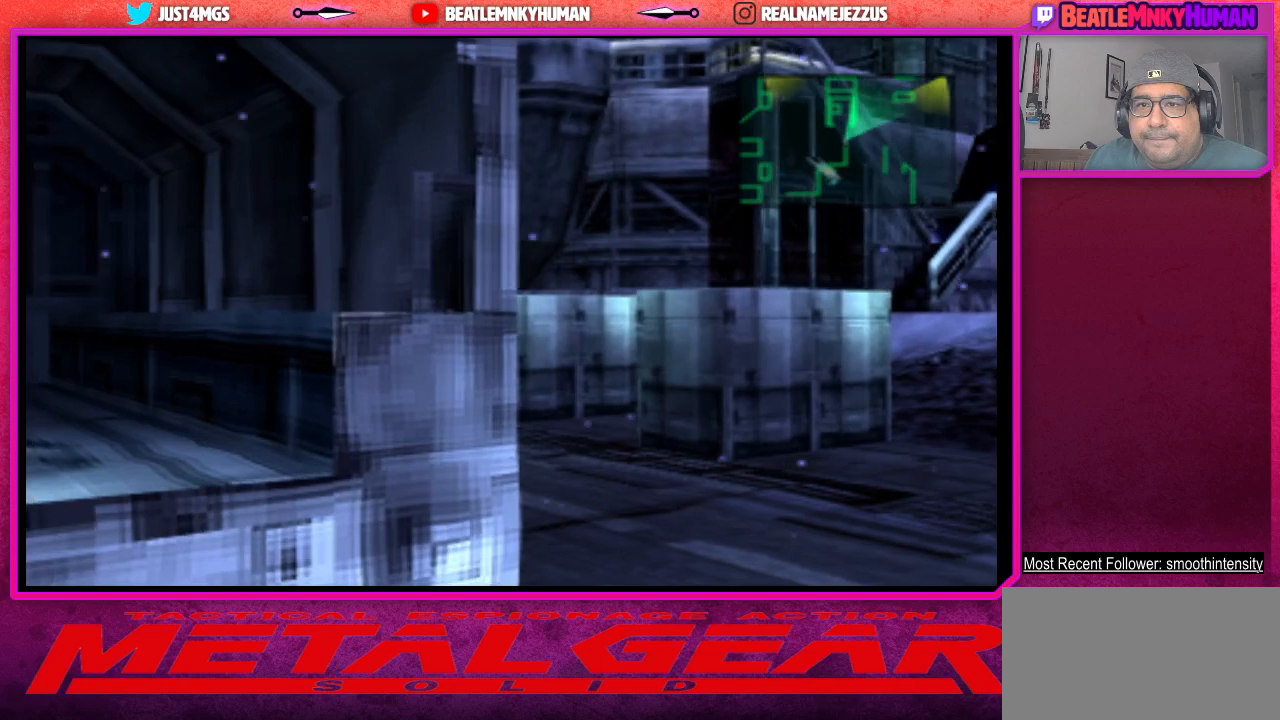
{"buttons": ["TRIANGLE"], "left_stick": "center", "events": []}
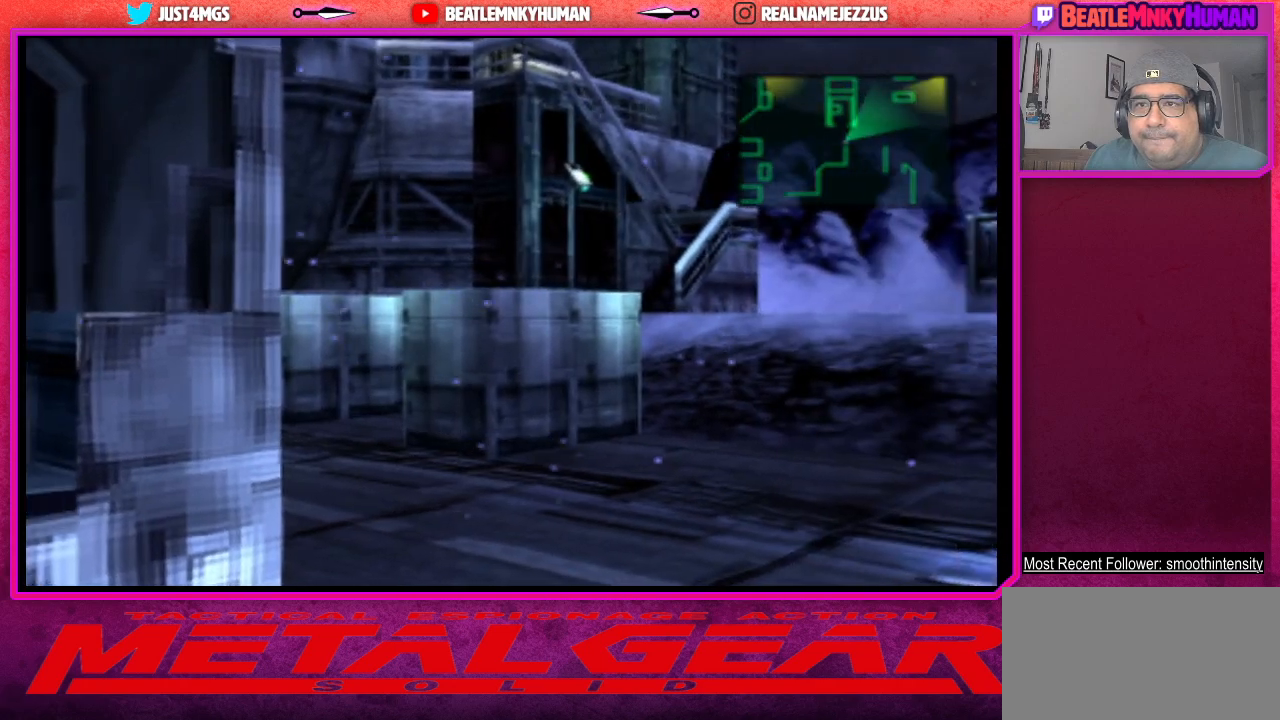
{"buttons": ["TRIANGLE"], "left_stick": "center", "events": []}
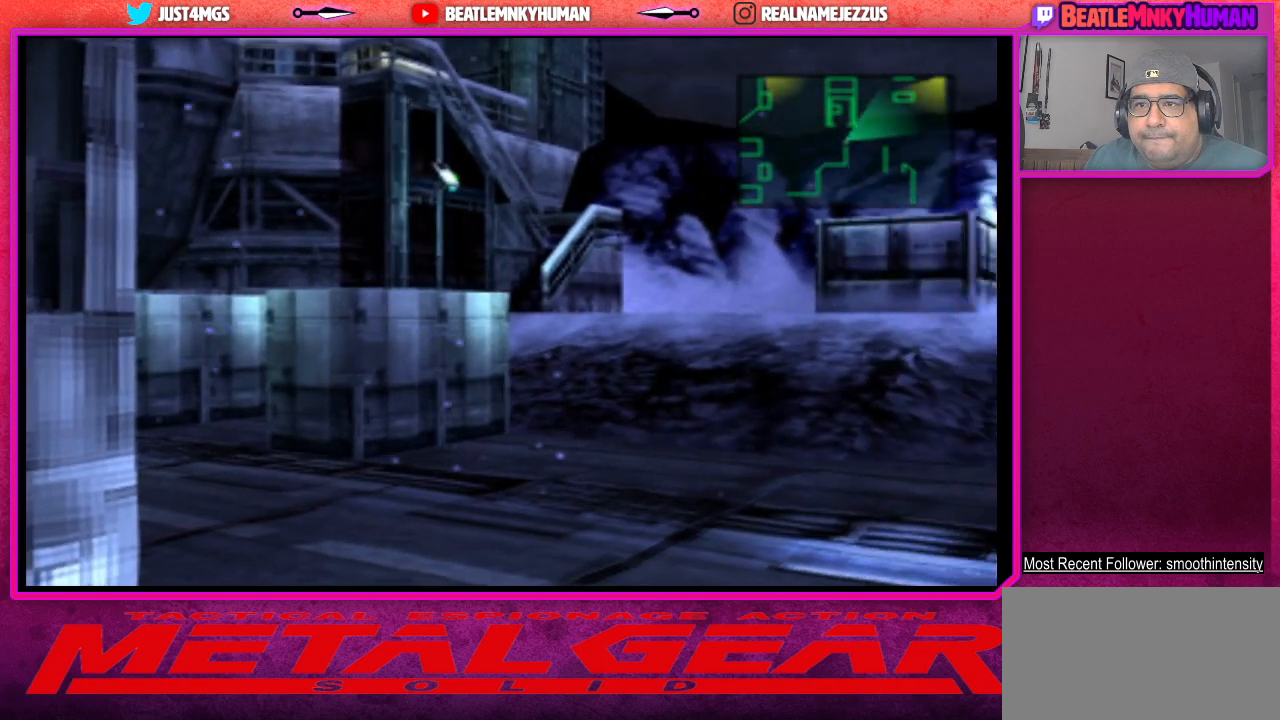
{"buttons": ["TRIANGLE"], "left_stick": "center", "events": []}
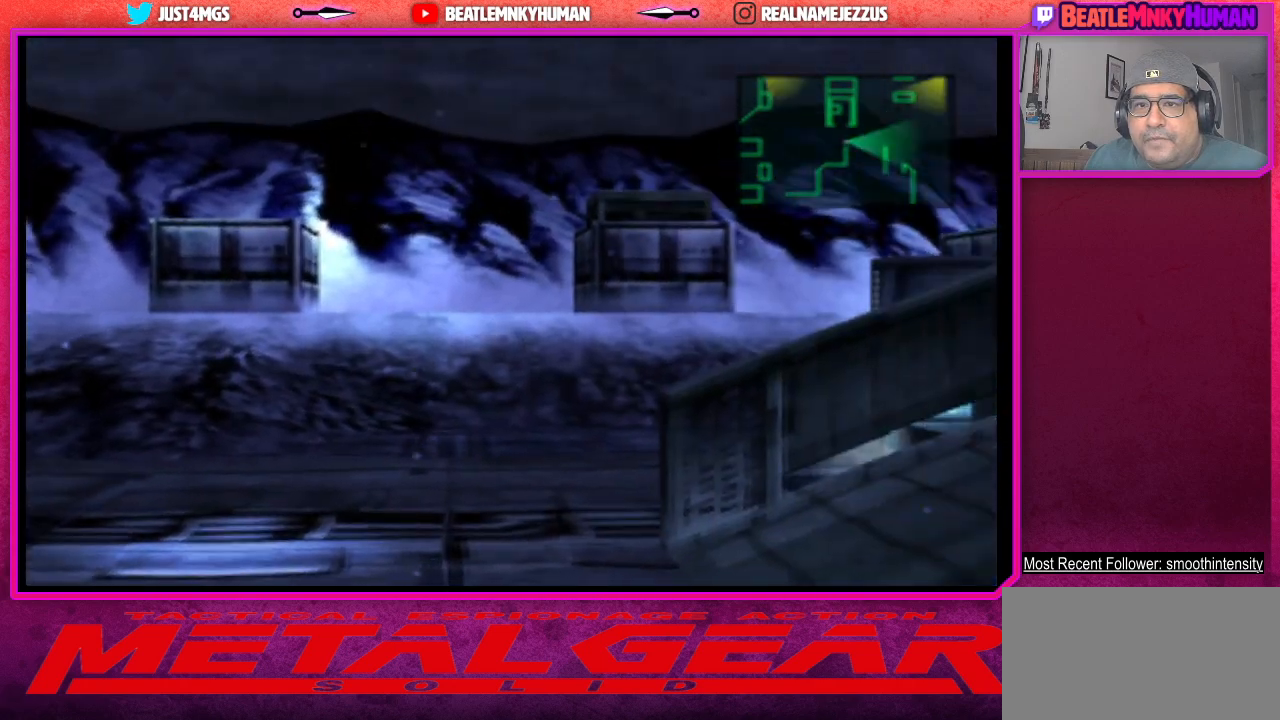
{"buttons": ["TRIANGLE"], "left_stick": "center", "events": []}
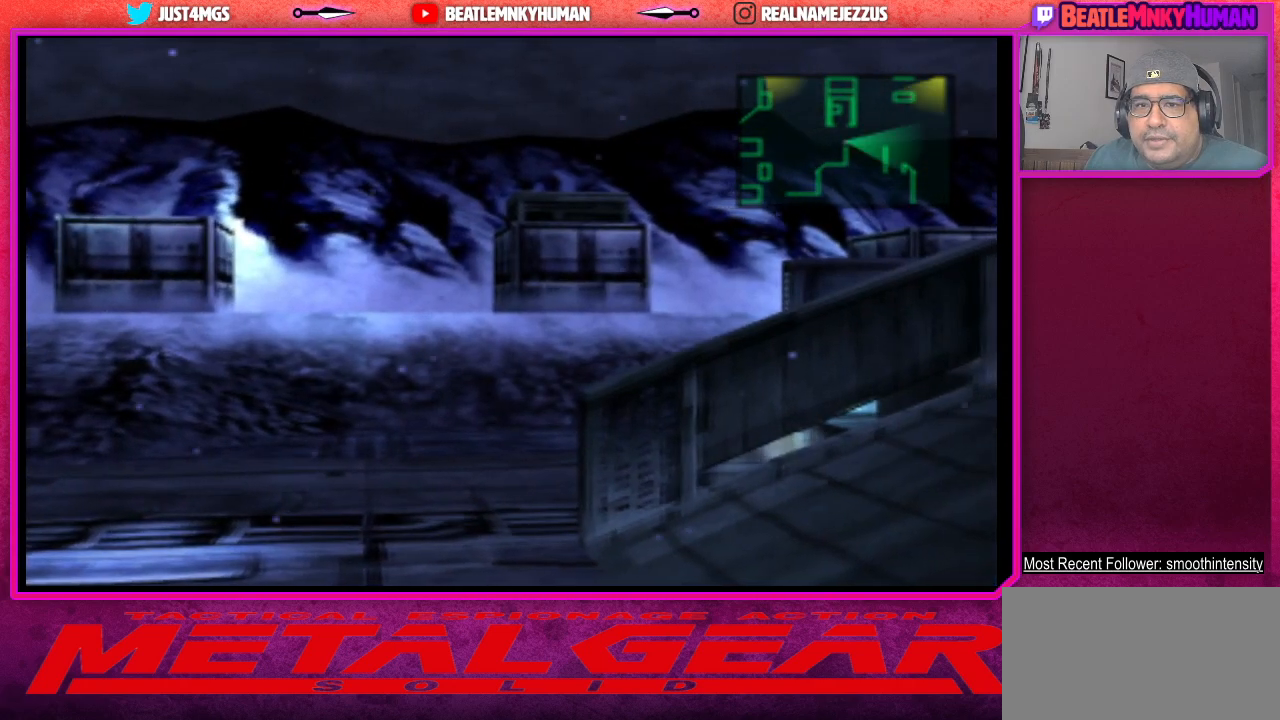
{"buttons": ["TRIANGLE"], "left_stick": "center", "events": []}
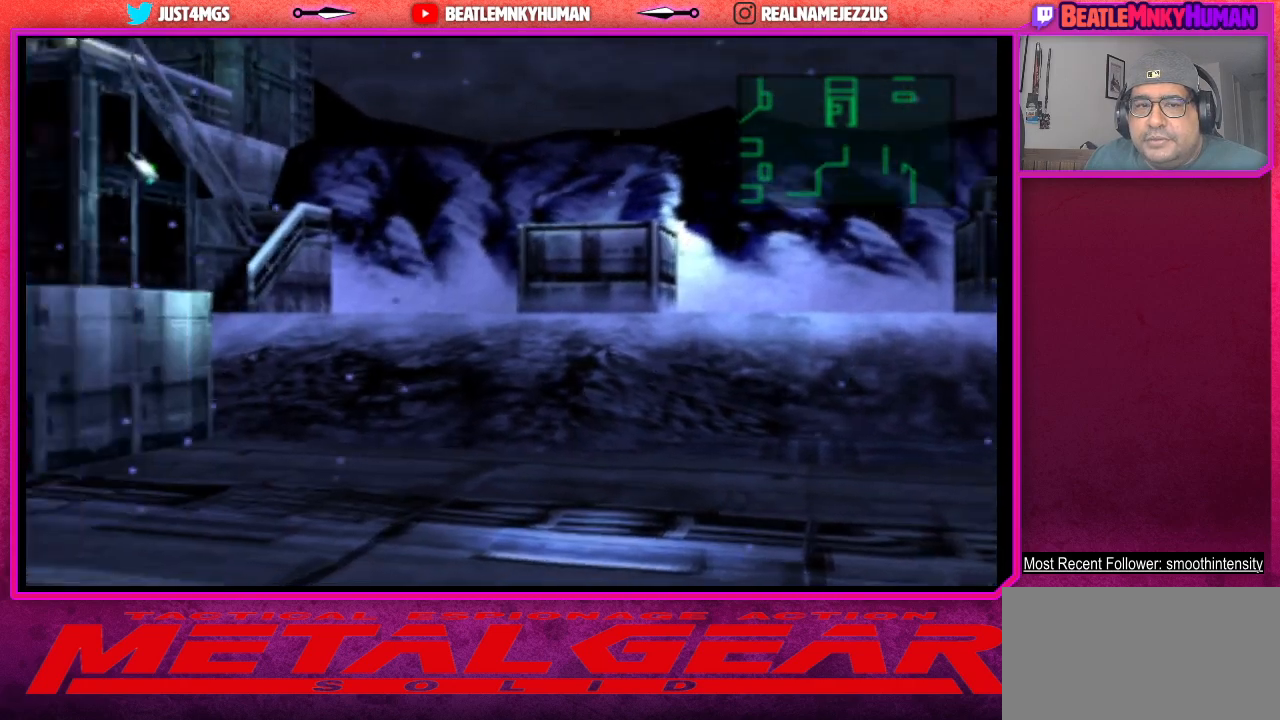
{"buttons": ["TRIANGLE"], "left_stick": "center", "events": []}
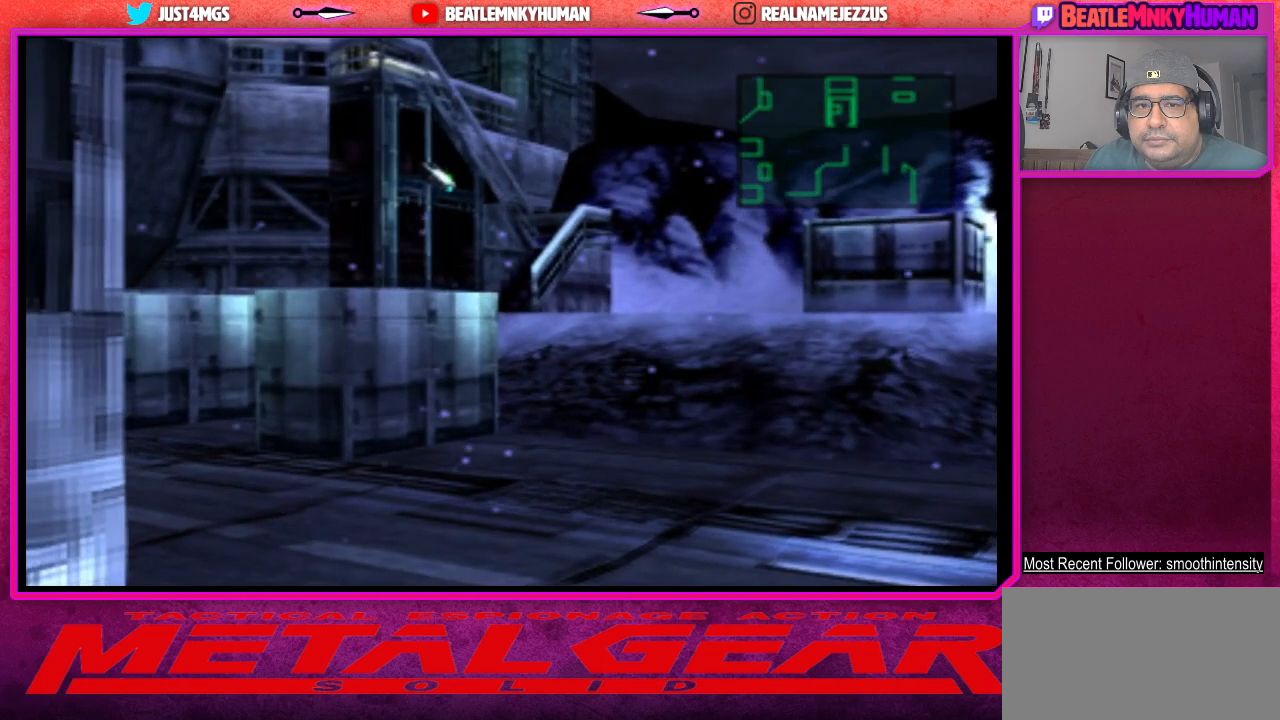
{"buttons": ["TRIANGLE"], "left_stick": "center", "events": []}
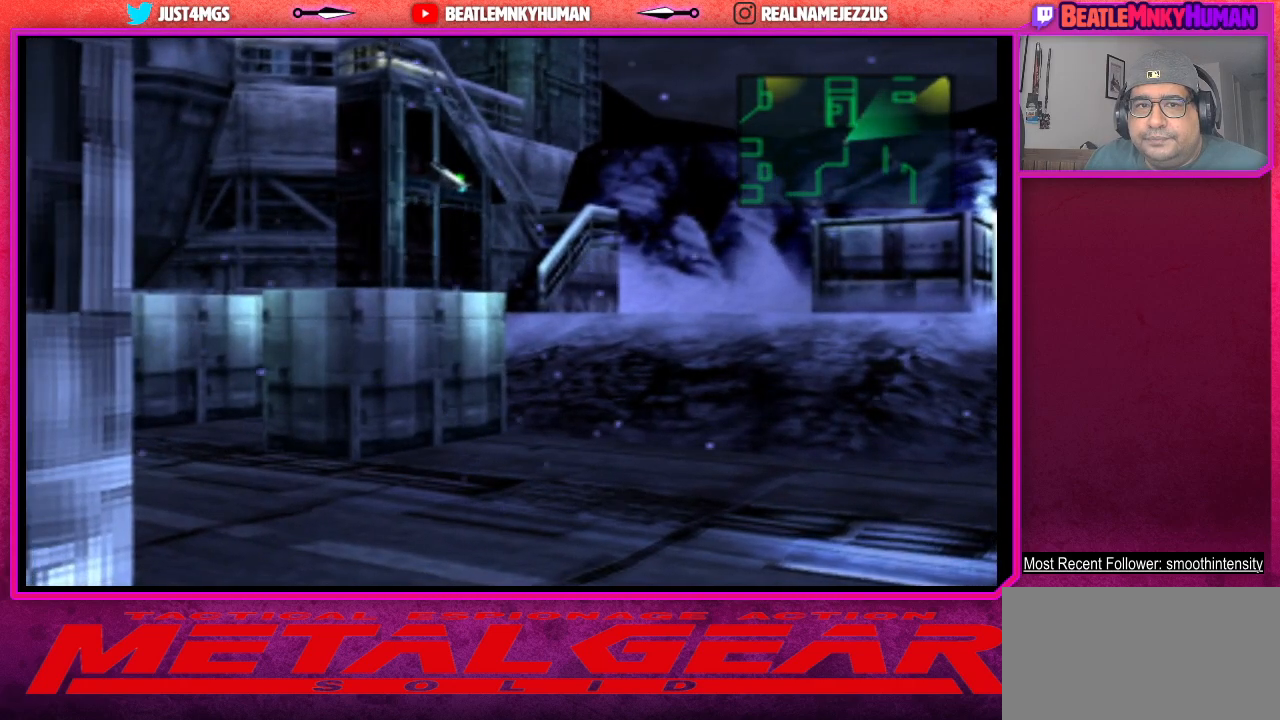
{"buttons": [], "left_stick": "center", "events": [[200, "TRIANGLE", "up"]]}